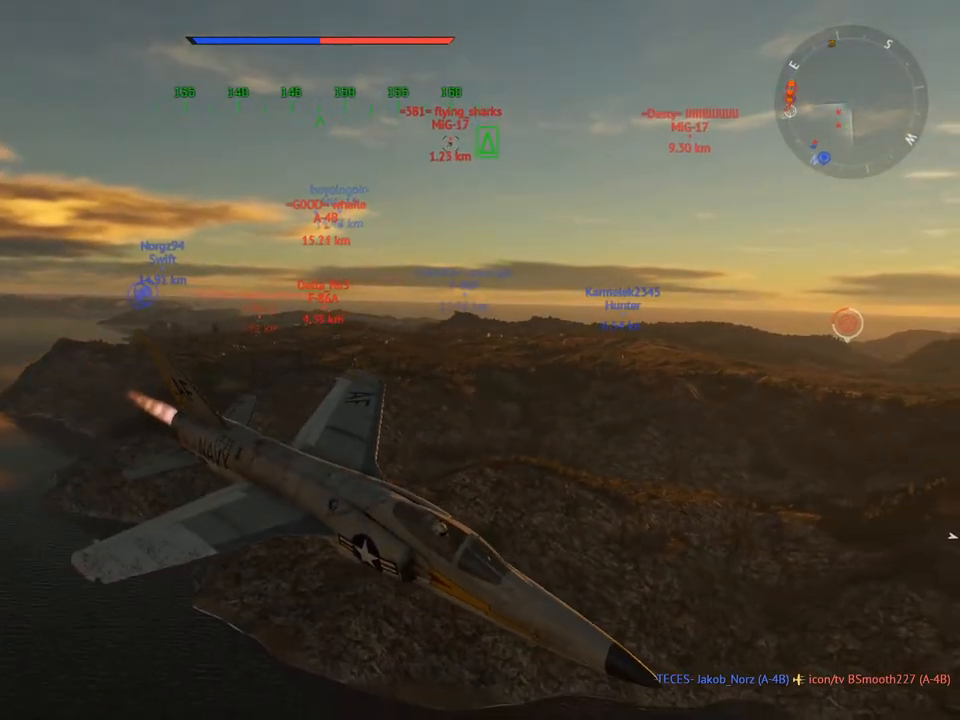
Gameplay with keyboard and mouse; each line is a JSON object with the keys and mouse buttons held at the frame after it. "events" lists presses ("down") and releases ("up") of "1", "2", "3", "4", "5", "a", "alt", "c", "caps_lock", "ctrl", "d", "e", "f", "g", "q", "r", "s", "shift", "space", "t", "tab", "v", "w", "x", "z" and "mouse_wheel" between this image and that frame as [ms after this image, input, new state], when the widget could be followed in between. "mouse_wheel" = the "wheel" button of the "mouse" list. No other keys are recorded. "wheel" means that the mouse wheel is clicked or scrolled. "mouse_move" is the direction in which the mouse moves at that frame (one of eight, or "still"), when it could be read.
{"keys": ["c", "v"], "mouse": [], "mouse_move": "still", "events": [[250, "v", "up"], [450, "v", "down"]]}
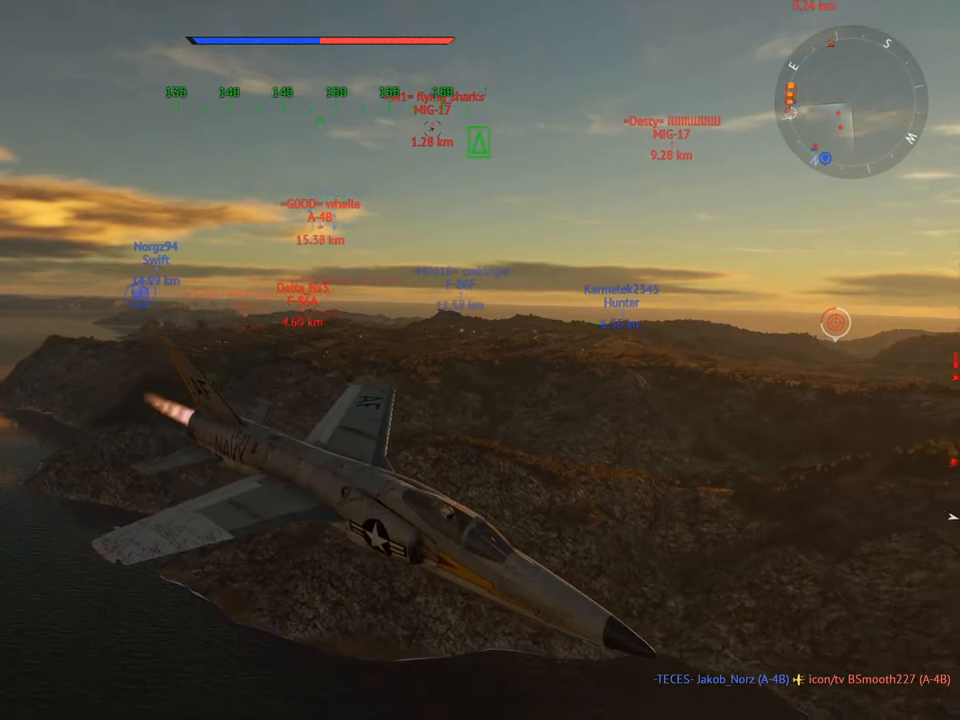
{"keys": ["c", "v"], "mouse": [], "mouse_move": "still", "events": [[83, "v", "up"], [266, "v", "down"]]}
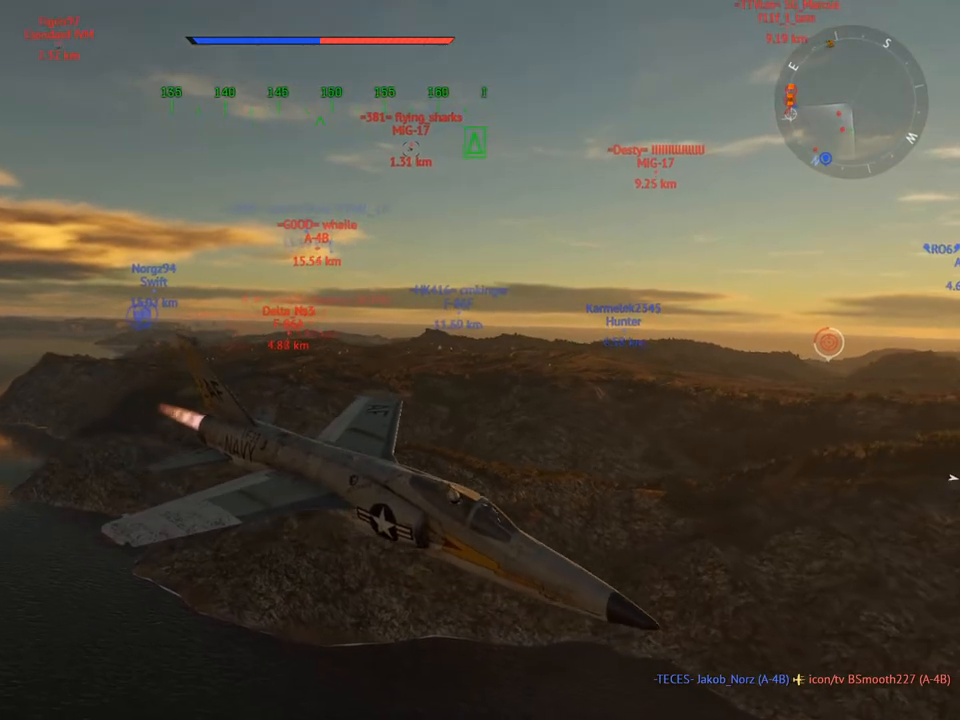
{"keys": ["c", "v"], "mouse": [], "mouse_move": "still", "events": [[150, "v", "up"], [284, "v", "down"]]}
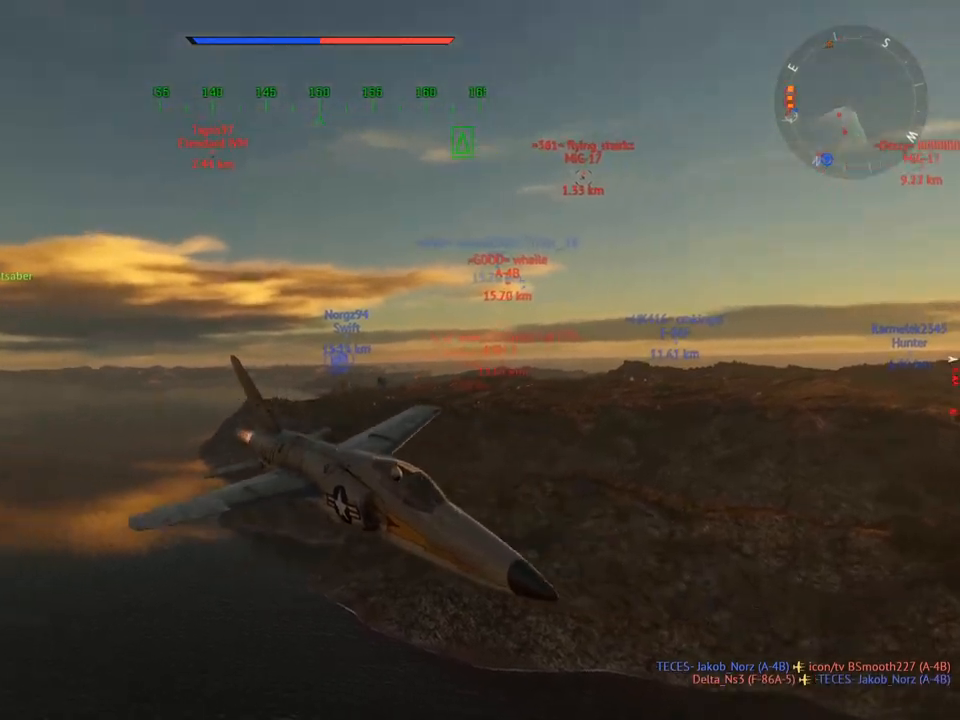
{"keys": ["c", "d"], "mouse": [], "mouse_move": "still", "events": [[16, "d", "down"], [16, "v", "up"]]}
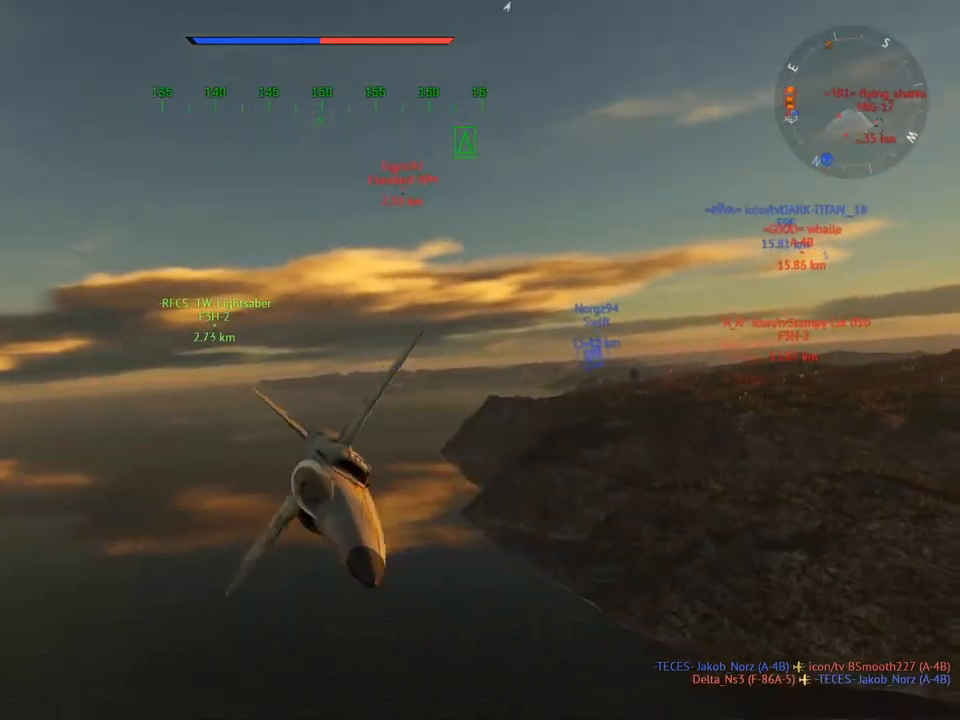
{"keys": ["c", "v"], "mouse": [], "mouse_move": "still", "events": [[33, "d", "up"], [83, "v", "down"]]}
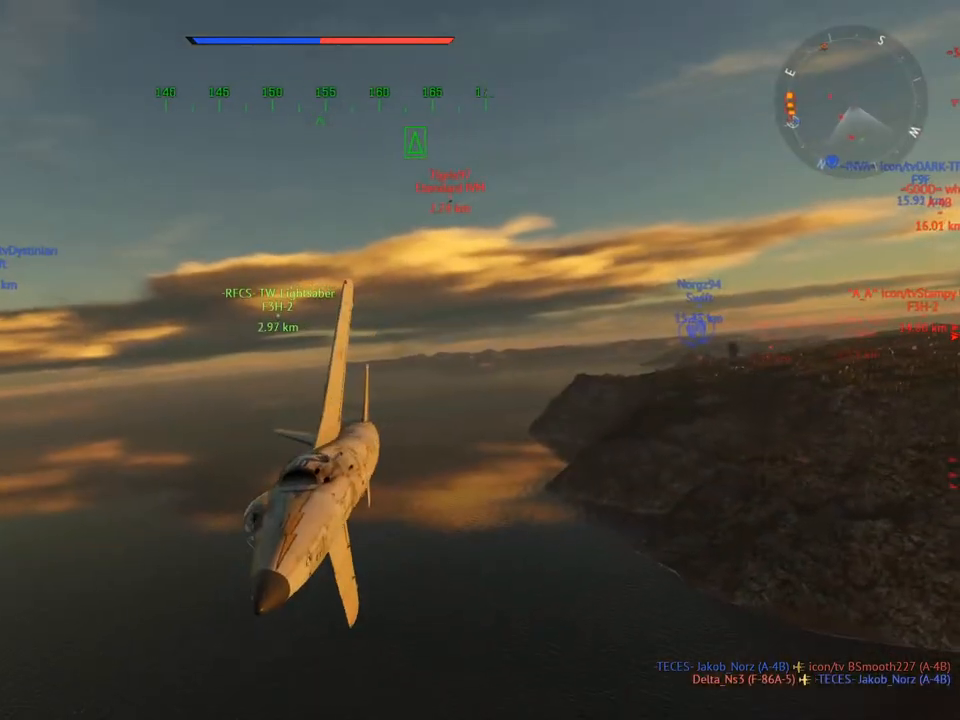
{"keys": ["a", "c", "v"], "mouse": [], "mouse_move": "still", "events": [[383, "a", "down"]]}
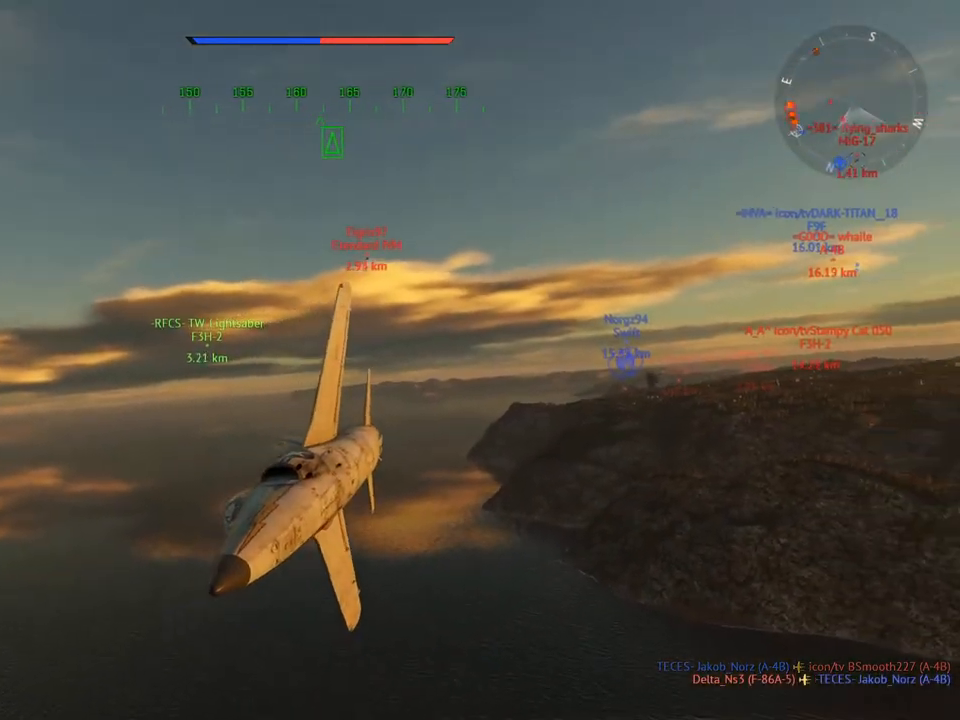
{"keys": ["c", "v"], "mouse": [], "mouse_move": "still", "events": [[17, "a", "up"], [150, "mouse_wheel", "down"], [384, "mouse_wheel", "up"]]}
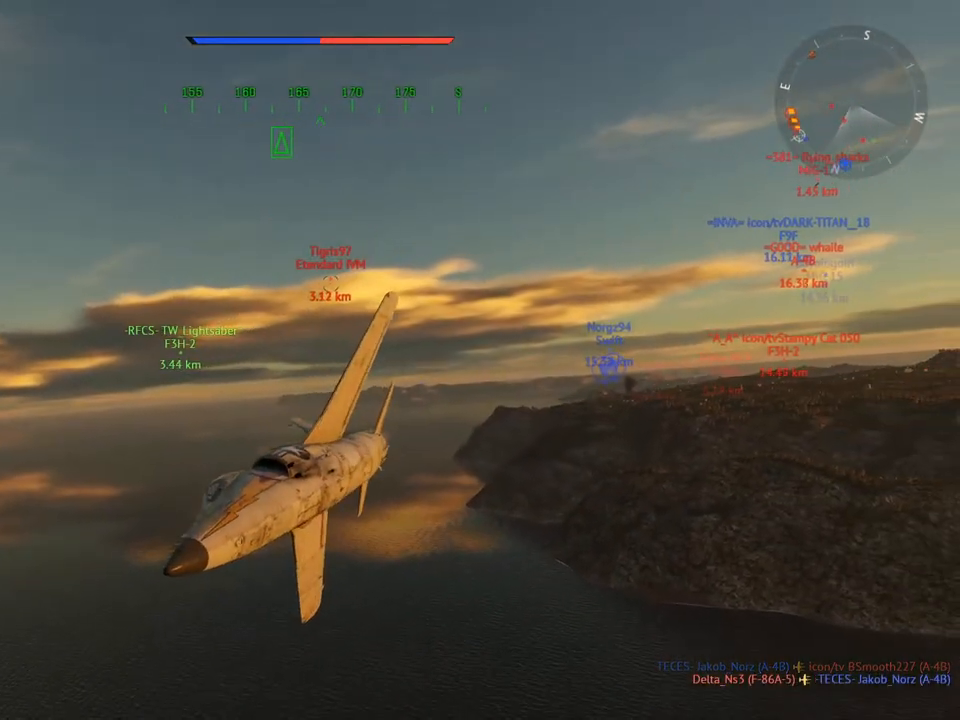
{"keys": ["c", "d"], "mouse": [], "mouse_move": "still", "events": [[400, "d", "down"], [400, "v", "up"]]}
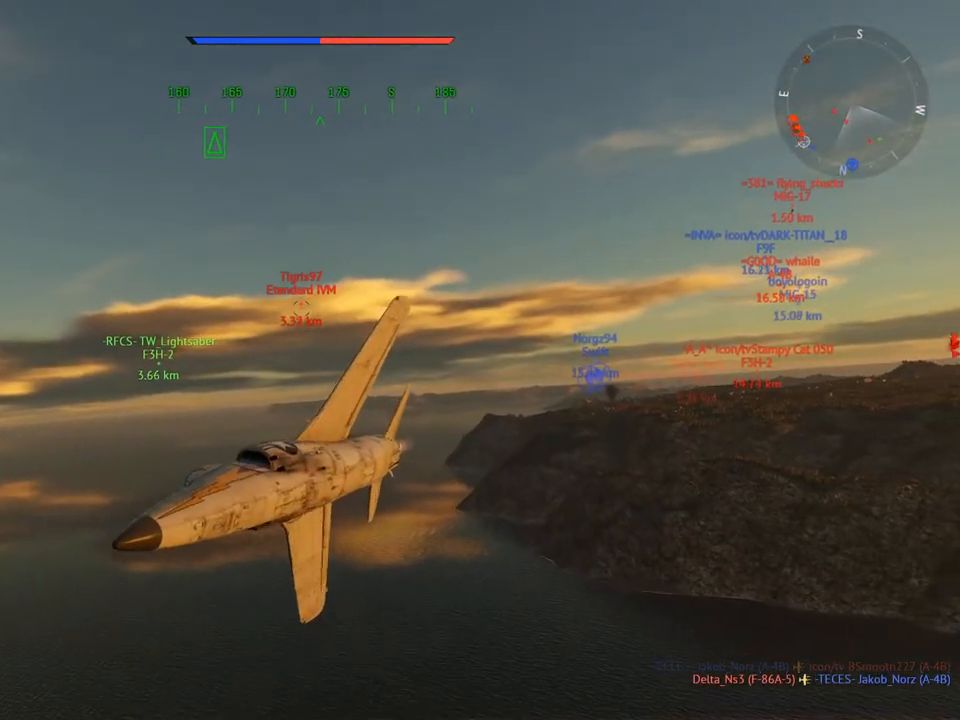
{"keys": ["c", "v"], "mouse": [], "mouse_move": "still", "events": [[83, "d", "up"], [83, "v", "down"]]}
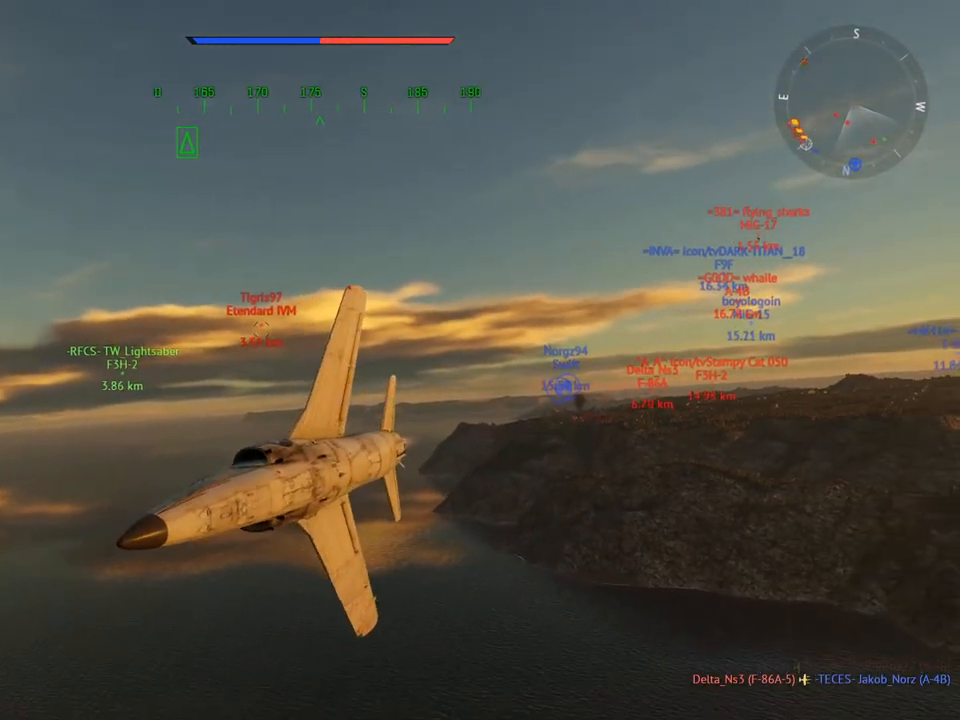
{"keys": ["c", "v"], "mouse": [], "mouse_move": "still", "events": []}
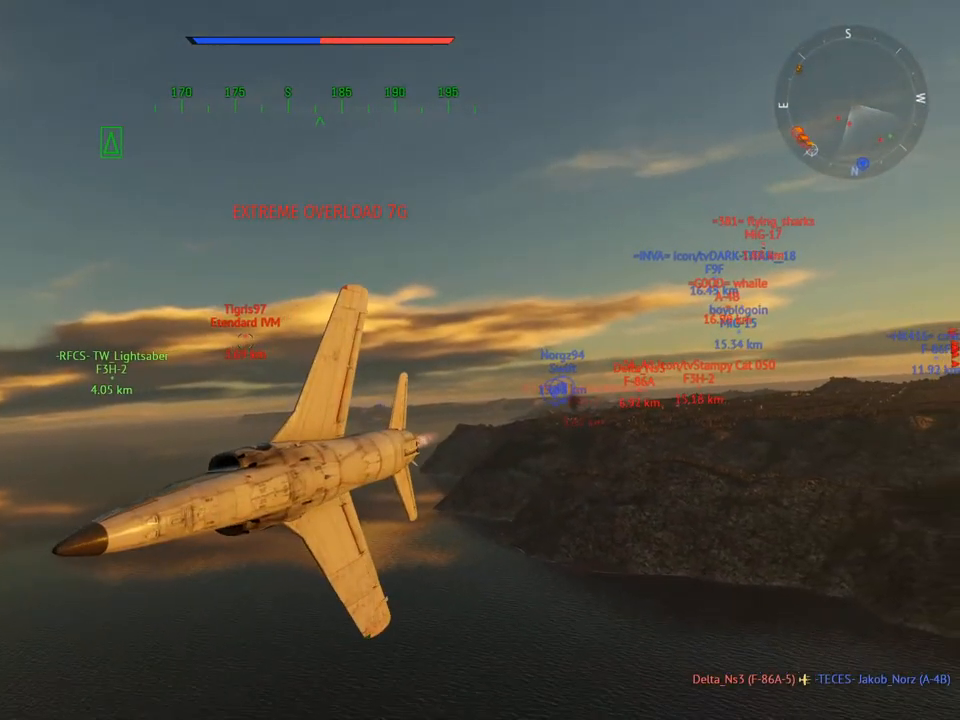
{"keys": ["c", "v"], "mouse": [], "mouse_move": "still", "events": []}
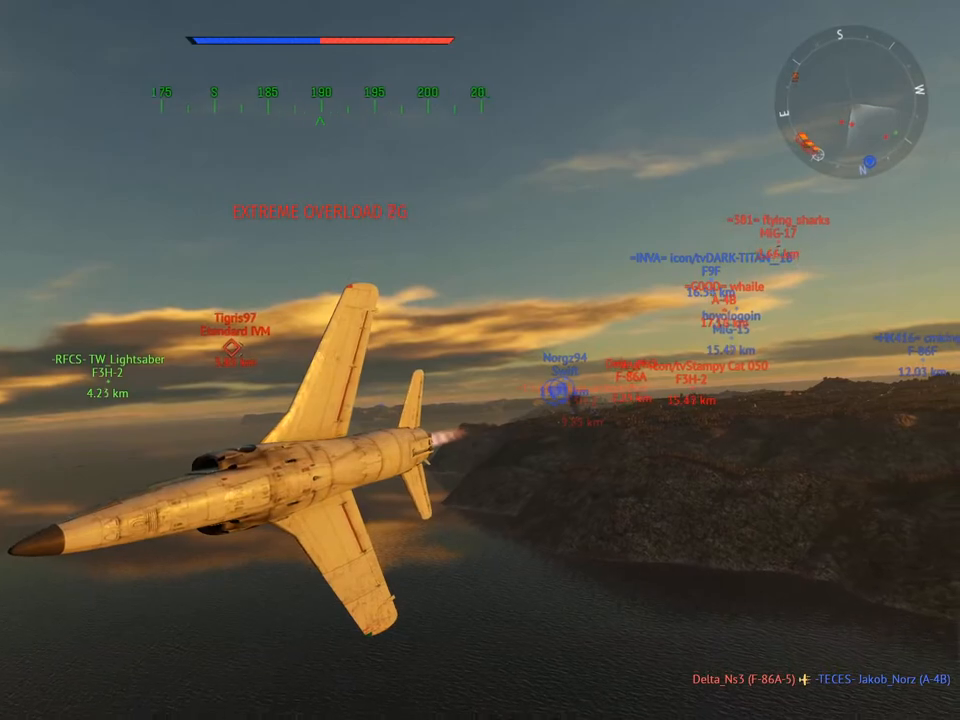
{"keys": ["c", "v"], "mouse": [], "mouse_move": "still", "events": []}
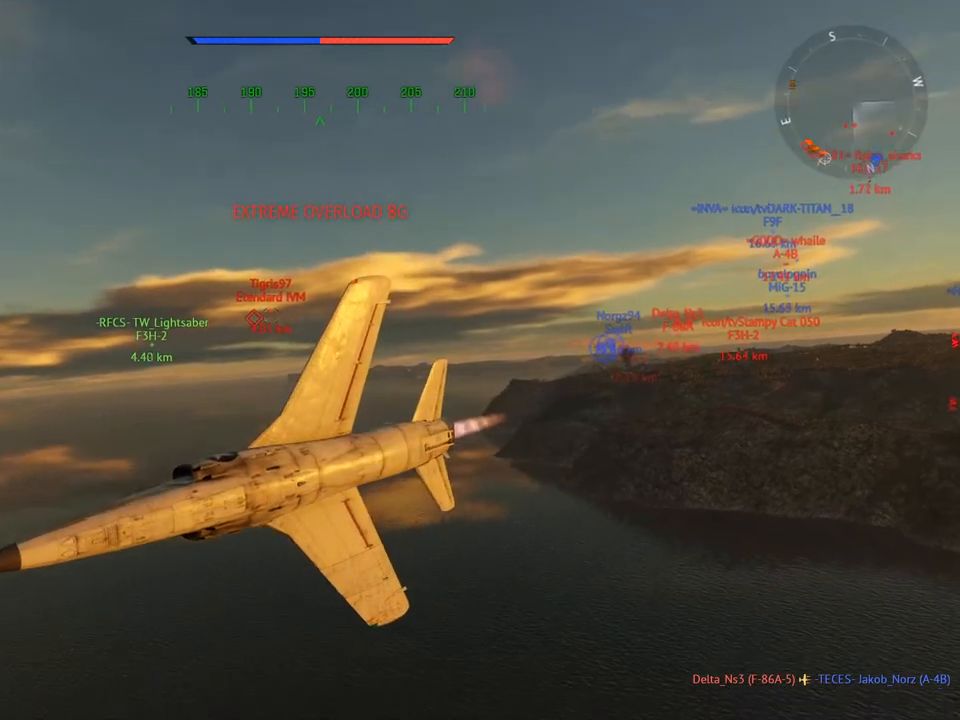
{"keys": ["c", "d"], "mouse": [], "mouse_move": "still", "events": [[384, "v", "up"], [434, "d", "down"]]}
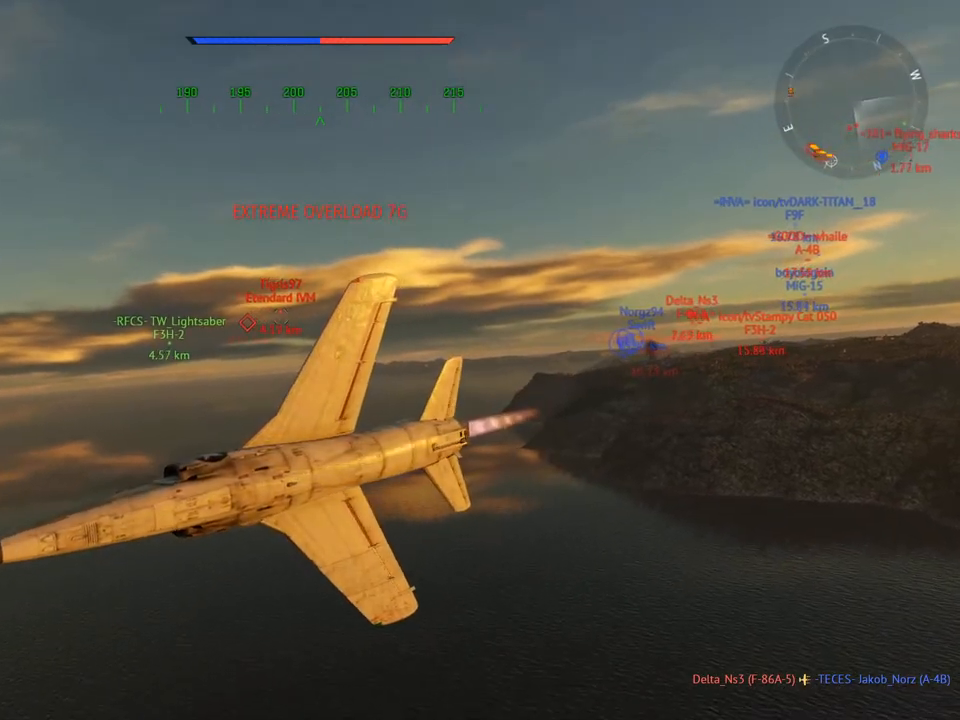
{"keys": ["c", "v"], "mouse": [], "mouse_move": "still", "events": [[66, "d", "up"], [66, "v", "down"]]}
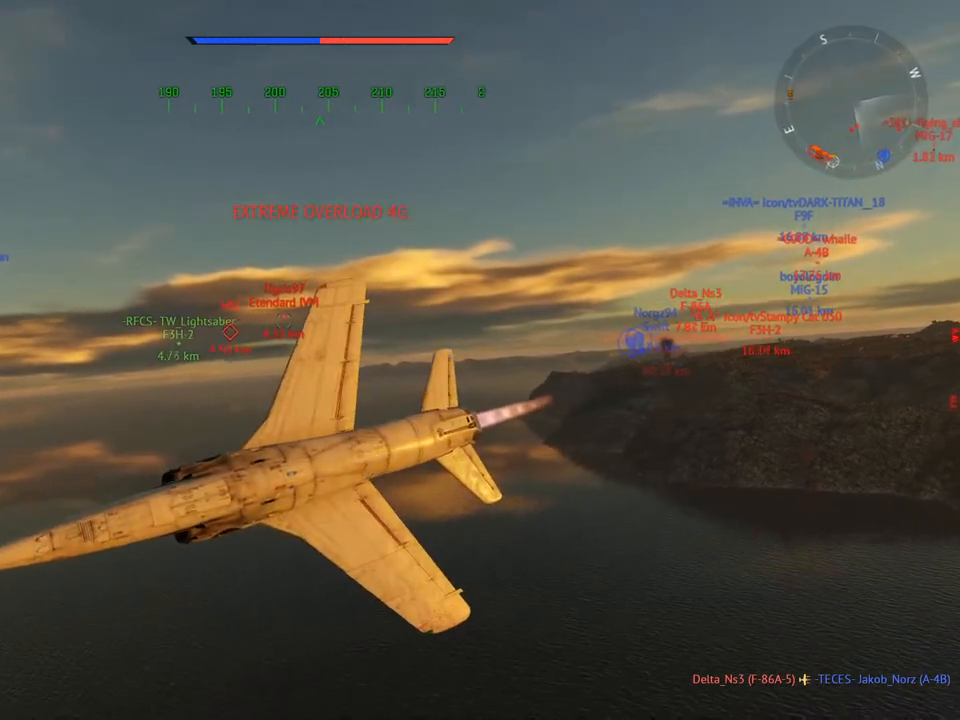
{"keys": ["c", "v"], "mouse": [], "mouse_move": "still", "events": [[83, "a", "down"], [217, "a", "up"]]}
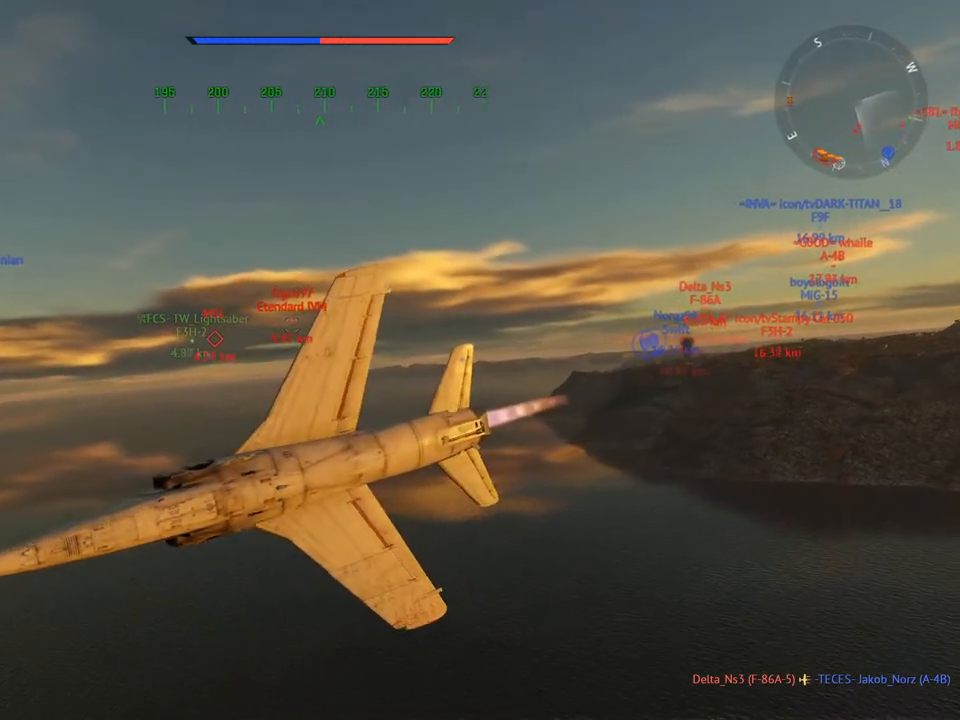
{"keys": ["c", "v"], "mouse": [], "mouse_move": "still", "events": []}
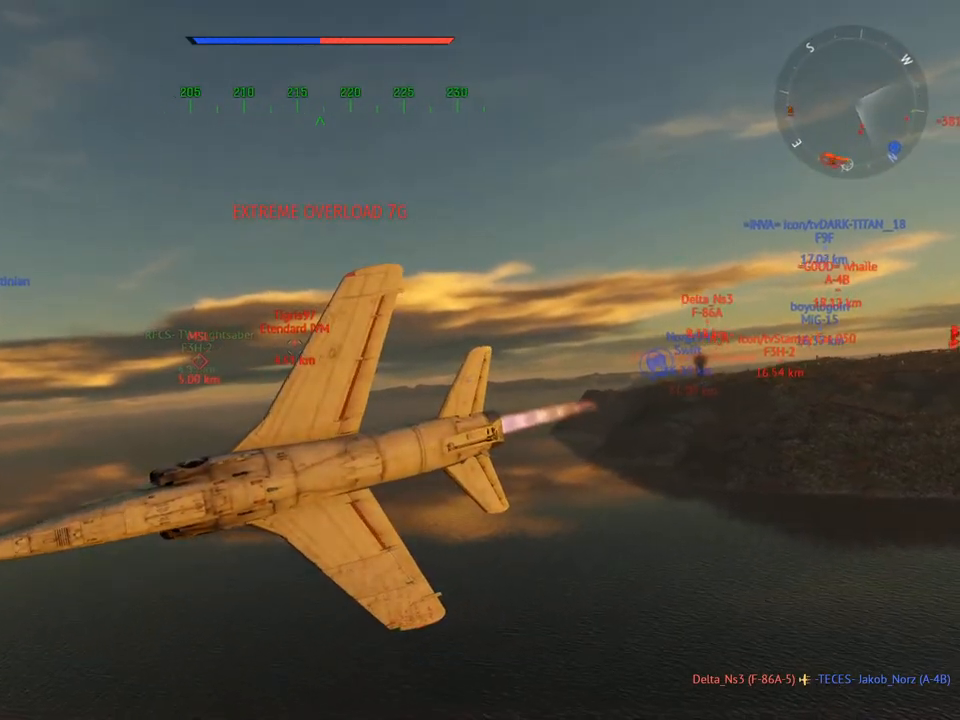
{"keys": ["c", "v"], "mouse": [], "mouse_move": "still", "events": []}
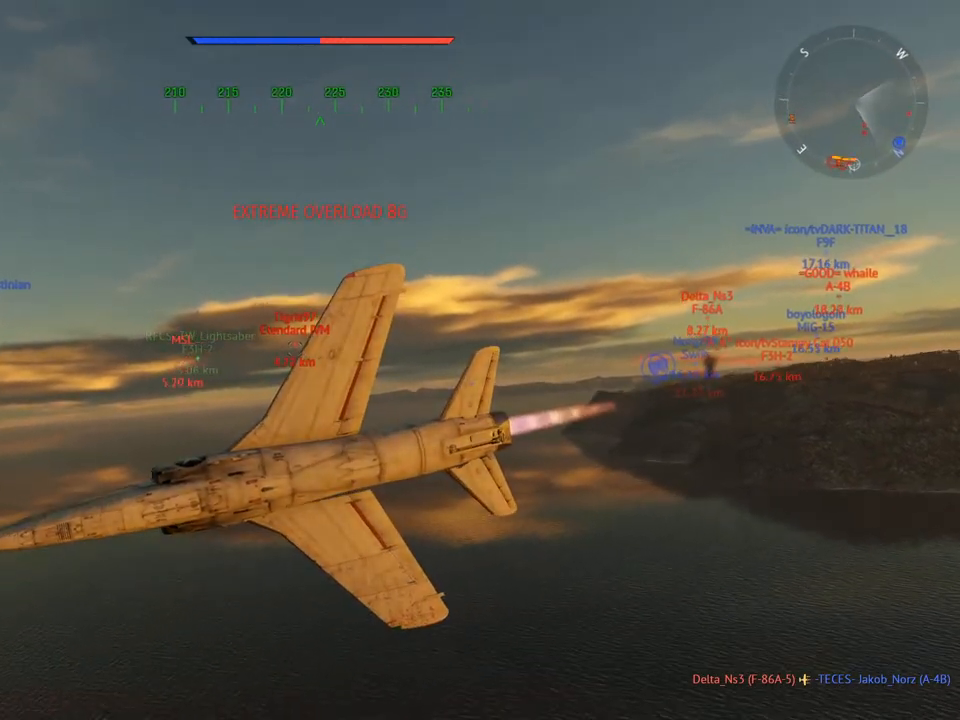
{"keys": ["c", "v"], "mouse": [], "mouse_move": "still", "events": []}
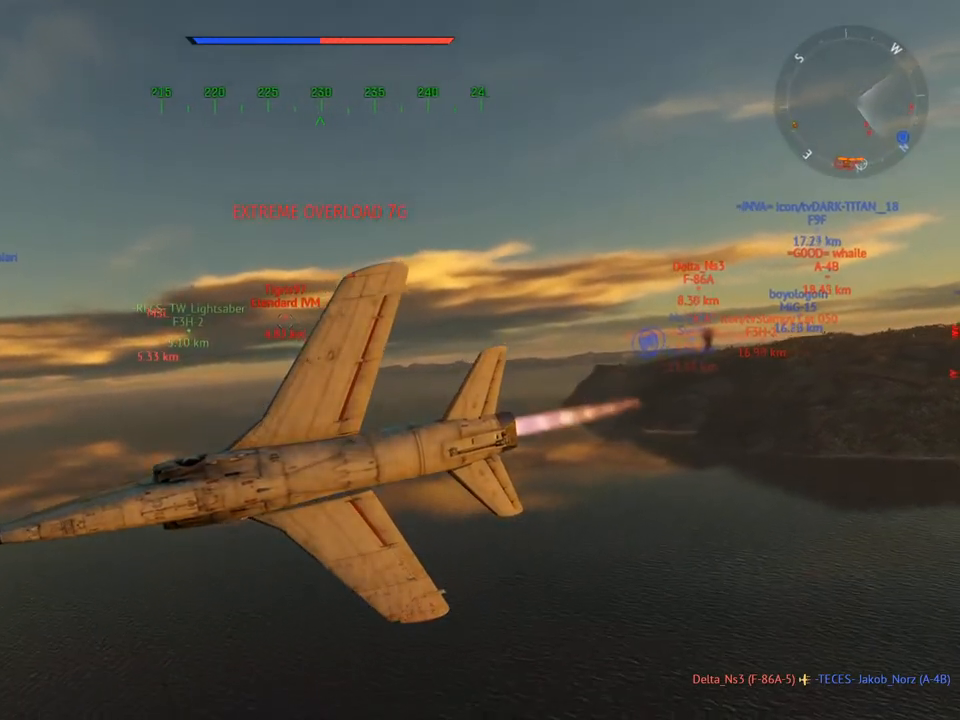
{"keys": ["c", "d"], "mouse": [], "mouse_move": "right", "events": [[351, "v", "up"], [484, "d", "down"]]}
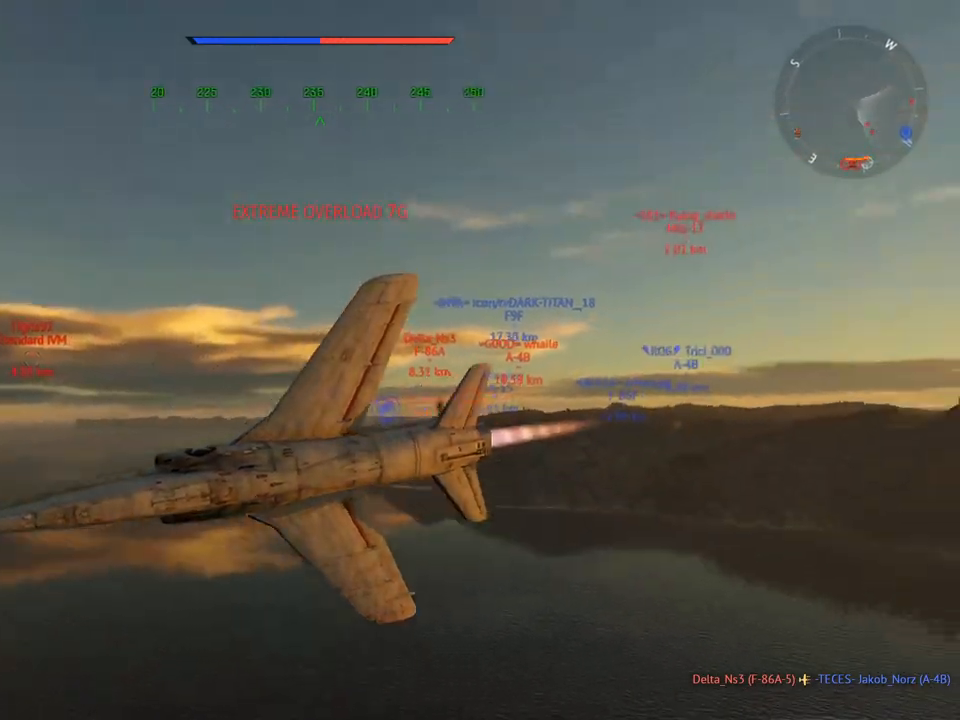
{"keys": ["c", "v"], "mouse": [], "mouse_move": "still", "events": [[117, "d", "up"], [217, "v", "down"]]}
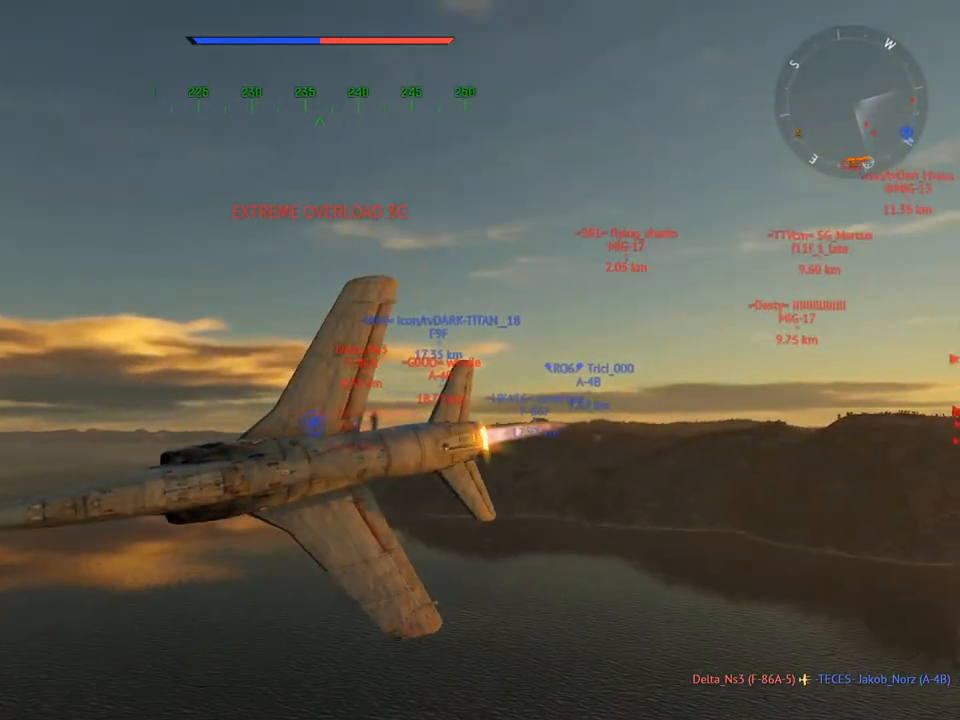
{"keys": ["c", "v"], "mouse": [], "mouse_move": "left", "events": [[184, "v", "up"], [334, "v", "down"]]}
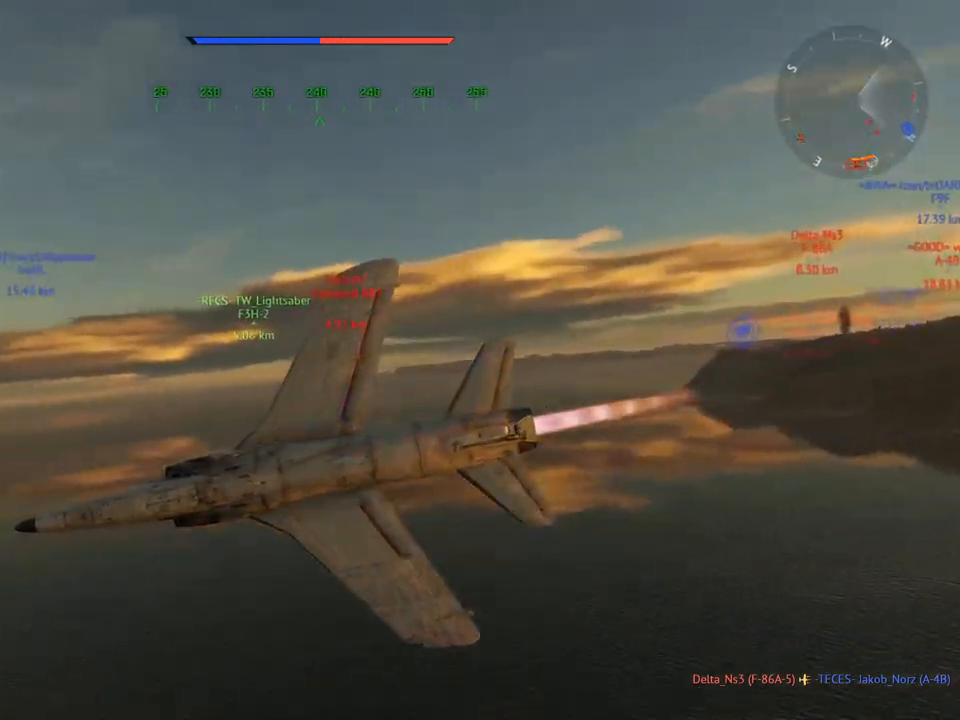
{"keys": ["c"], "mouse": [], "mouse_move": "still", "events": [[434, "v", "up"]]}
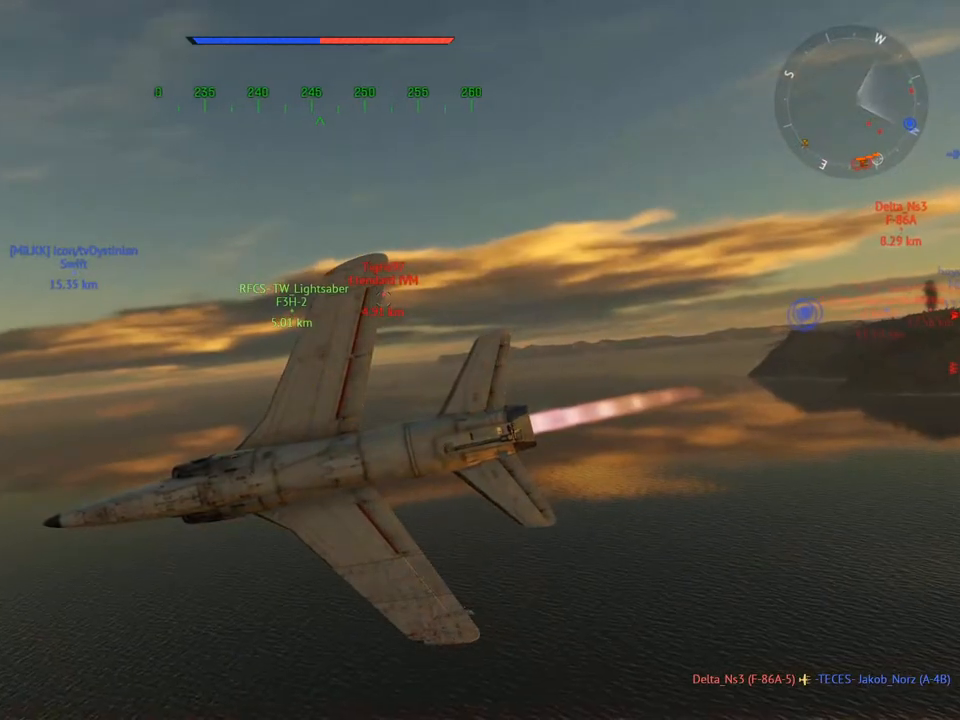
{"keys": ["c"], "mouse": [], "mouse_move": "still", "events": [[167, "d", "down"], [351, "d", "up"]]}
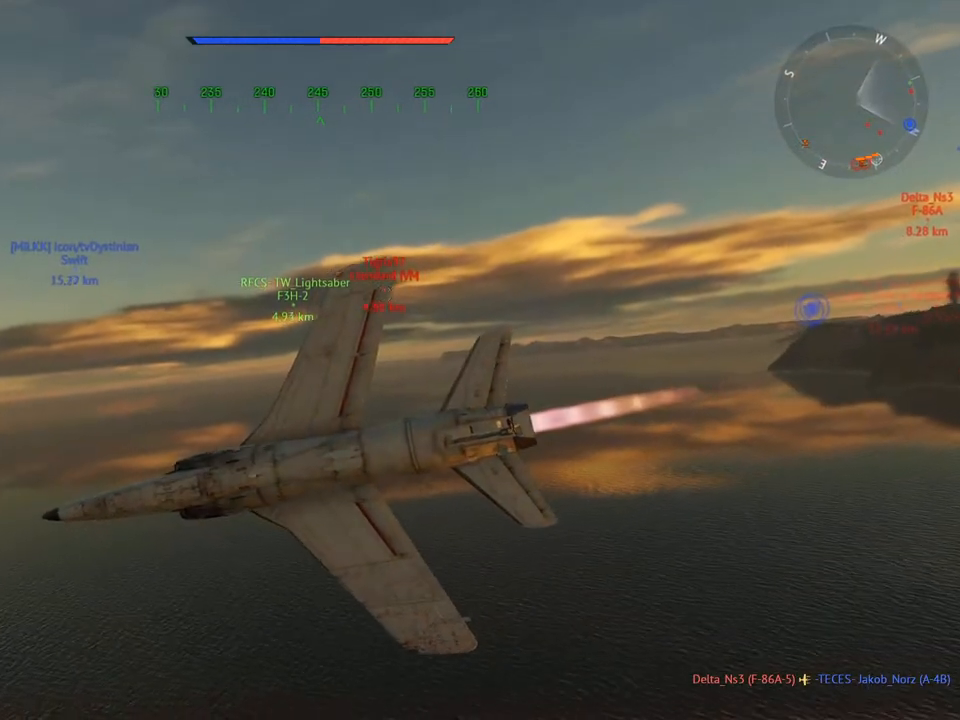
{"keys": ["c", "v"], "mouse": [], "mouse_move": "still", "events": [[83, "v", "down"]]}
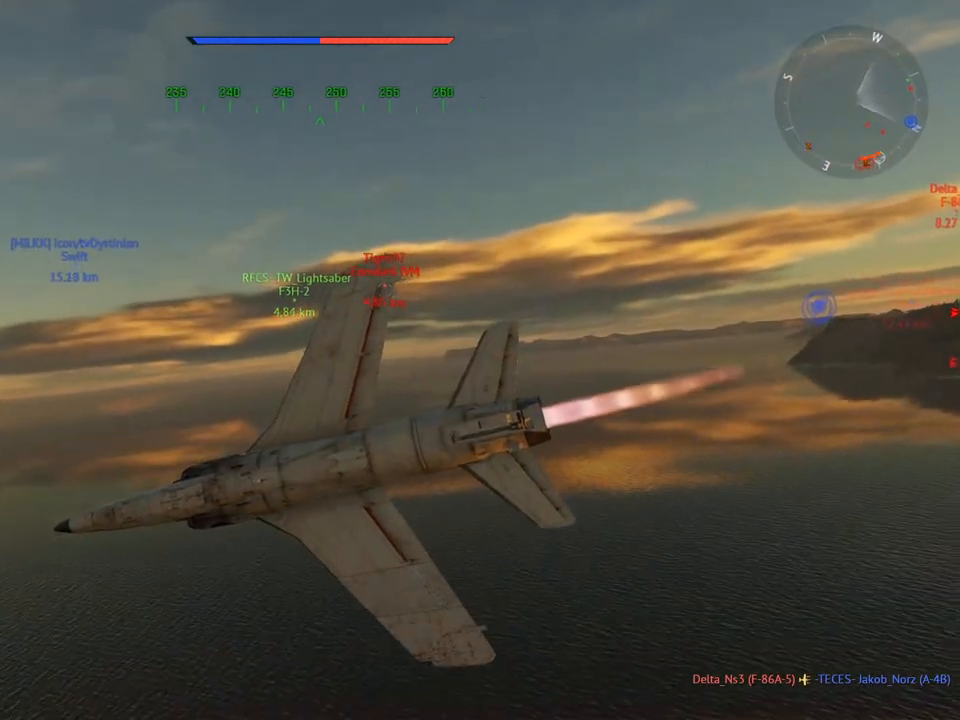
{"keys": ["c", "v"], "mouse": [], "mouse_move": "still", "events": [[17, "a", "down"], [100, "a", "up"], [384, "a", "down"], [484, "a", "up"]]}
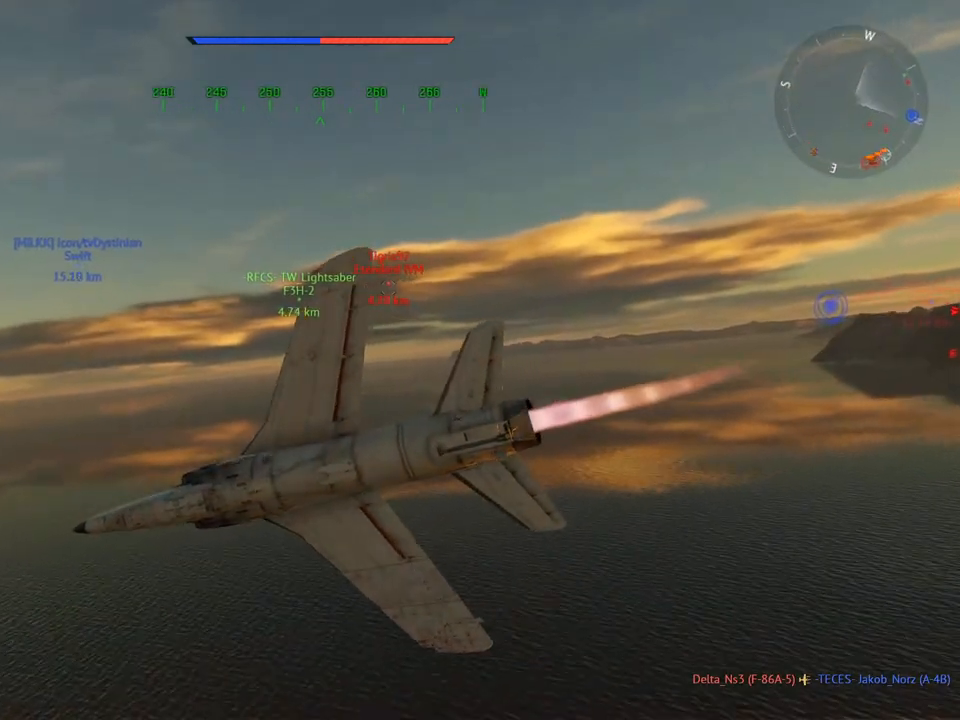
{"keys": ["c", "v"], "mouse": [], "mouse_move": "still", "events": []}
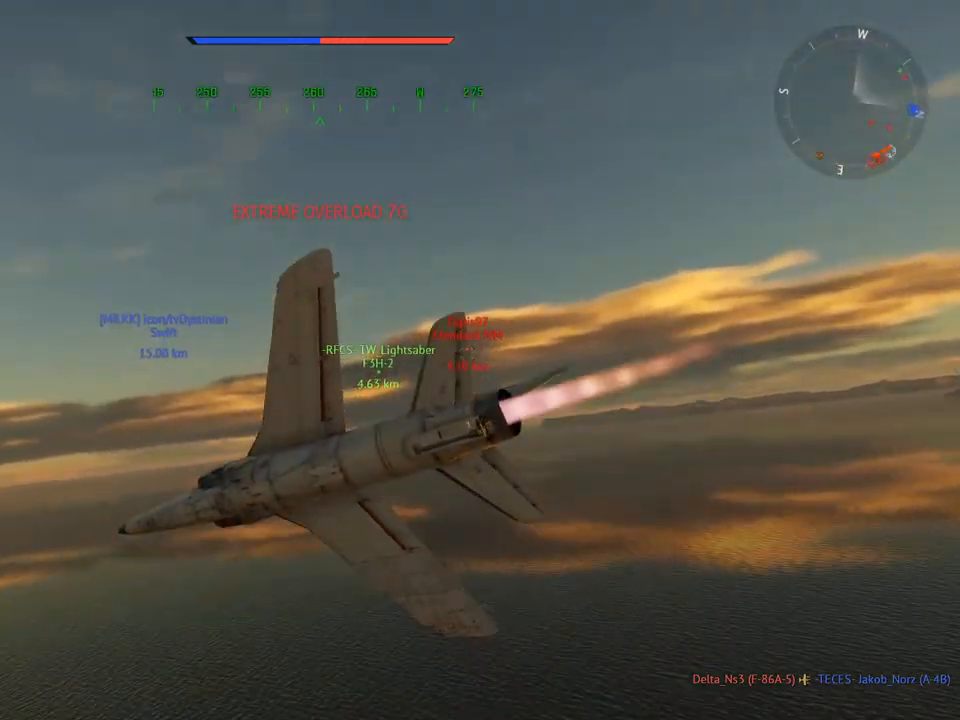
{"keys": ["c", "v"], "mouse": [], "mouse_move": "still", "events": []}
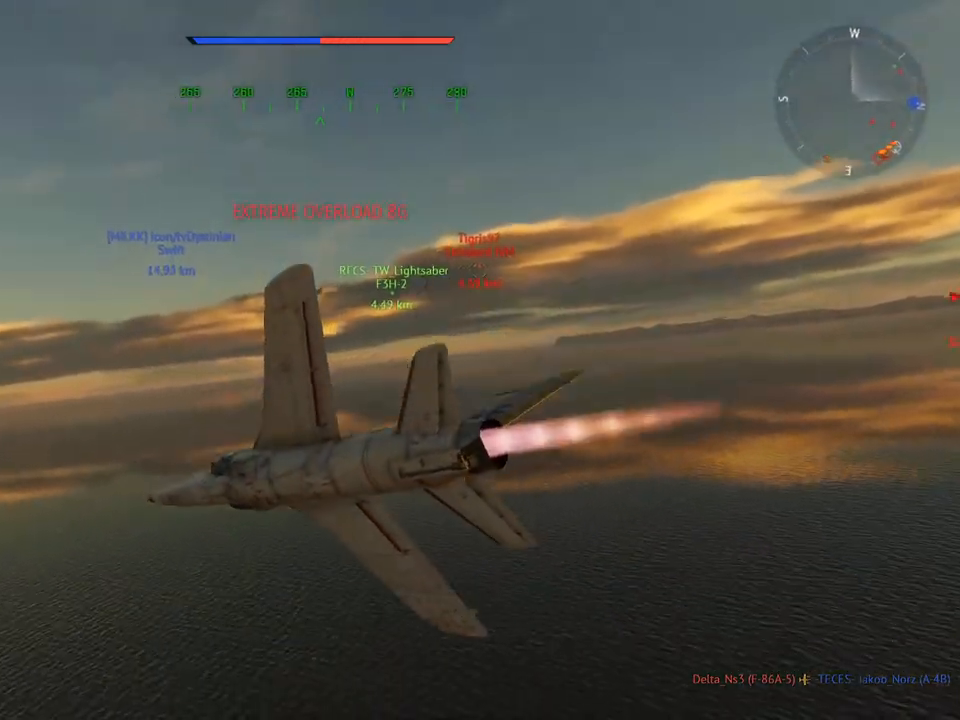
{"keys": ["c", "v"], "mouse": [], "mouse_move": "still", "events": []}
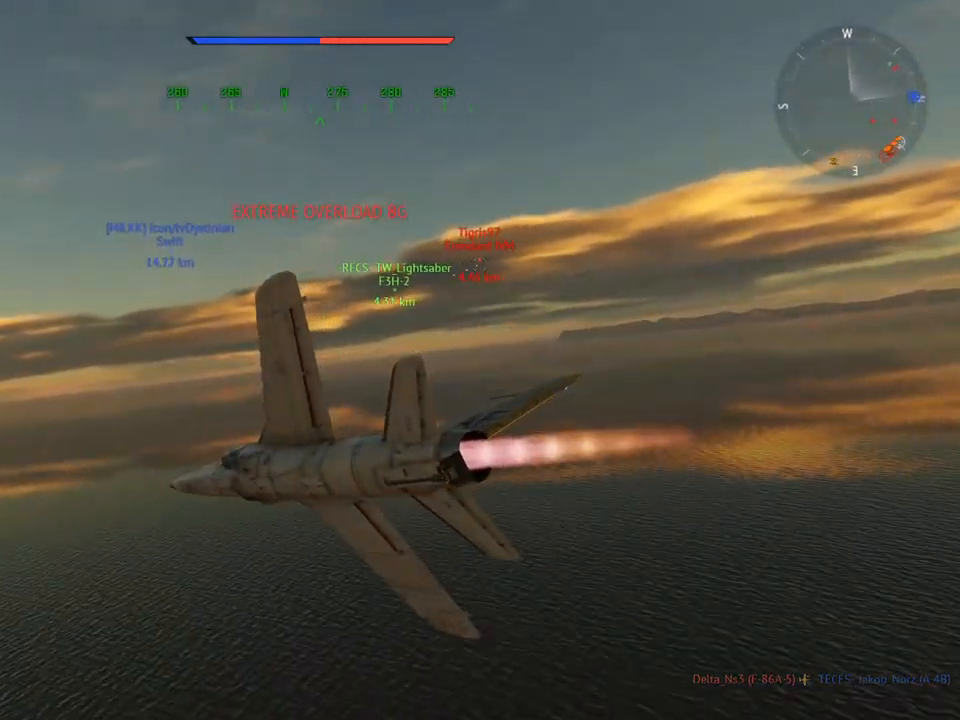
{"keys": ["w"], "mouse": [], "mouse_move": "right", "events": [[67, "v", "up"], [117, "c", "up"], [251, "w", "down"], [301, "d", "down"], [434, "d", "up"]]}